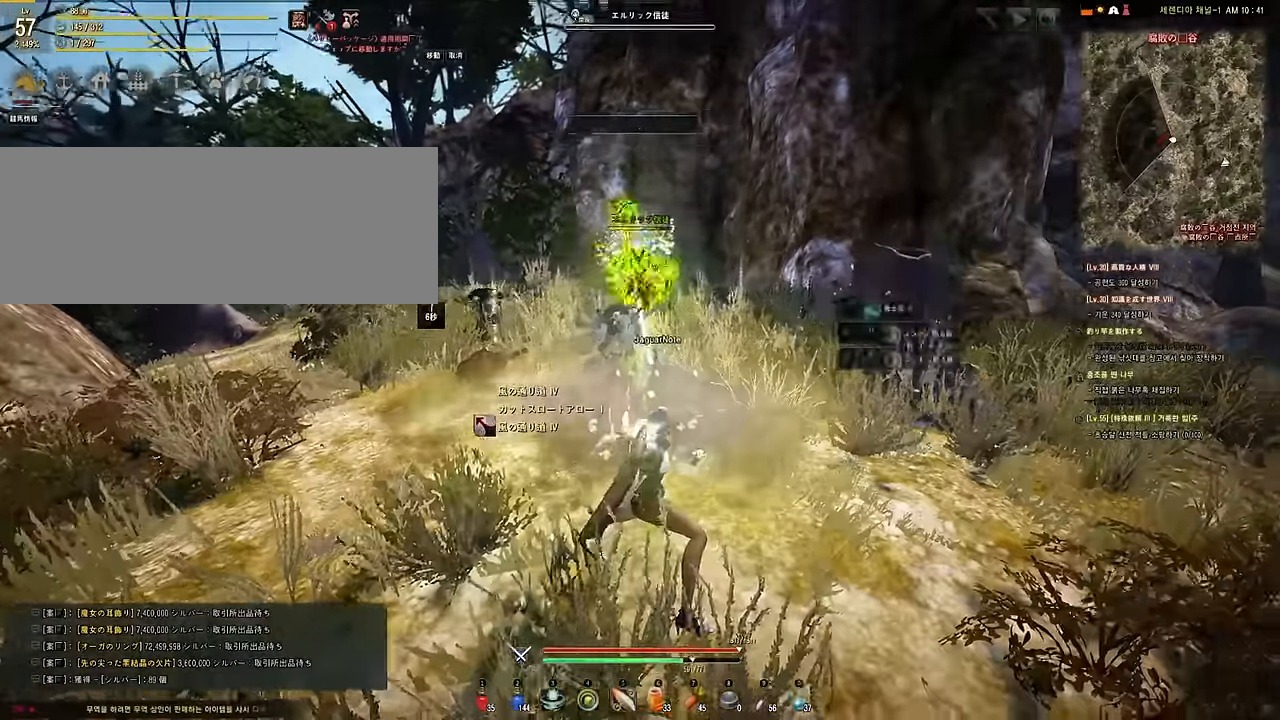
Gameplay with keyboard and mouse; each line is a JSON object with the keys and mouse buttons held at the frame after it. "events" lists presses ("down") and releases ("up") of "a", "d", "e", "f", "q", "s", "shift", "space", "tab", "w", "mouse_left" and "mouse_right" between this image and that frame as [ms after this image, input, new state], when the widget could be followed in between. "mouse_left", "mouse_right" = the "left", "right" buttons of the "mouse" list. No other keys are recorded. Mouse movement is not recorded.
{"keys": ["shift"], "mouse": ["left", "right"], "events": [[33, "mouse_left", "down"], [33, "shift", "down"], [67, "mouse_right", "down"], [100, "s", "up"], [133, "e", "up"]]}
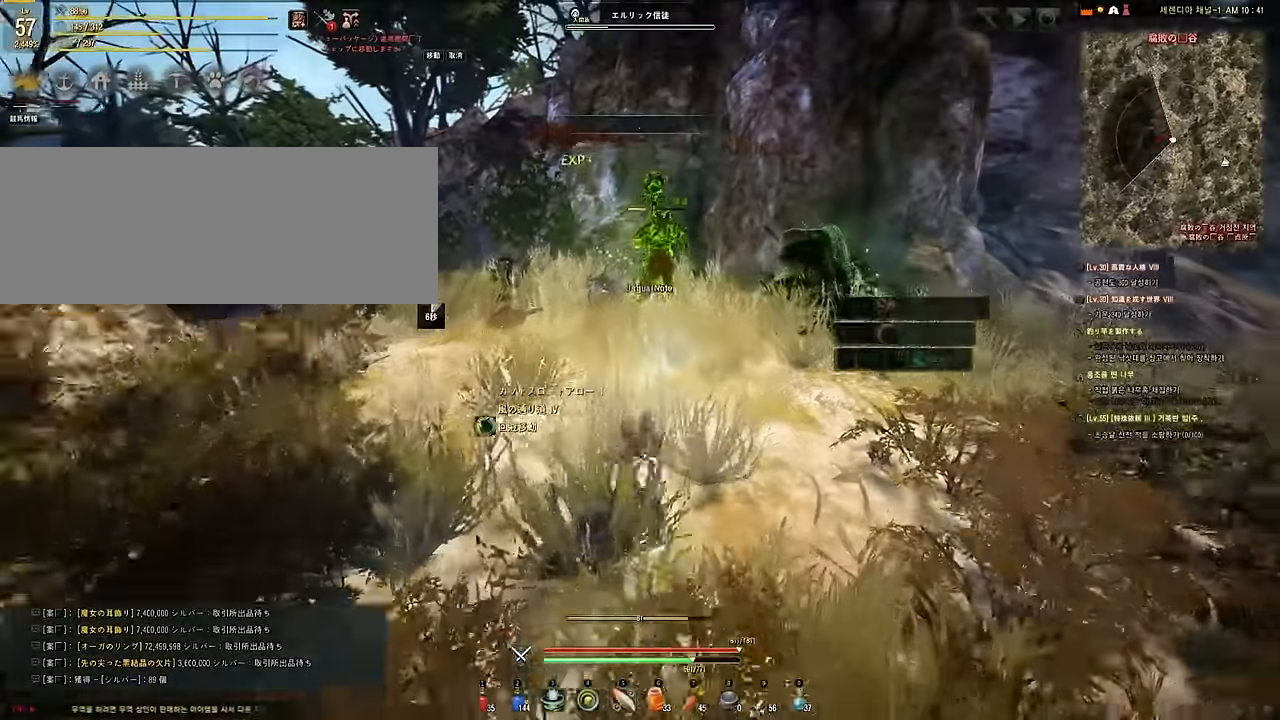
{"keys": ["e", "s"], "mouse": ["right"], "events": [[133, "mouse_right", "up"], [183, "mouse_left", "up"], [183, "shift", "up"], [400, "s", "down"], [433, "e", "down"], [483, "mouse_right", "down"]]}
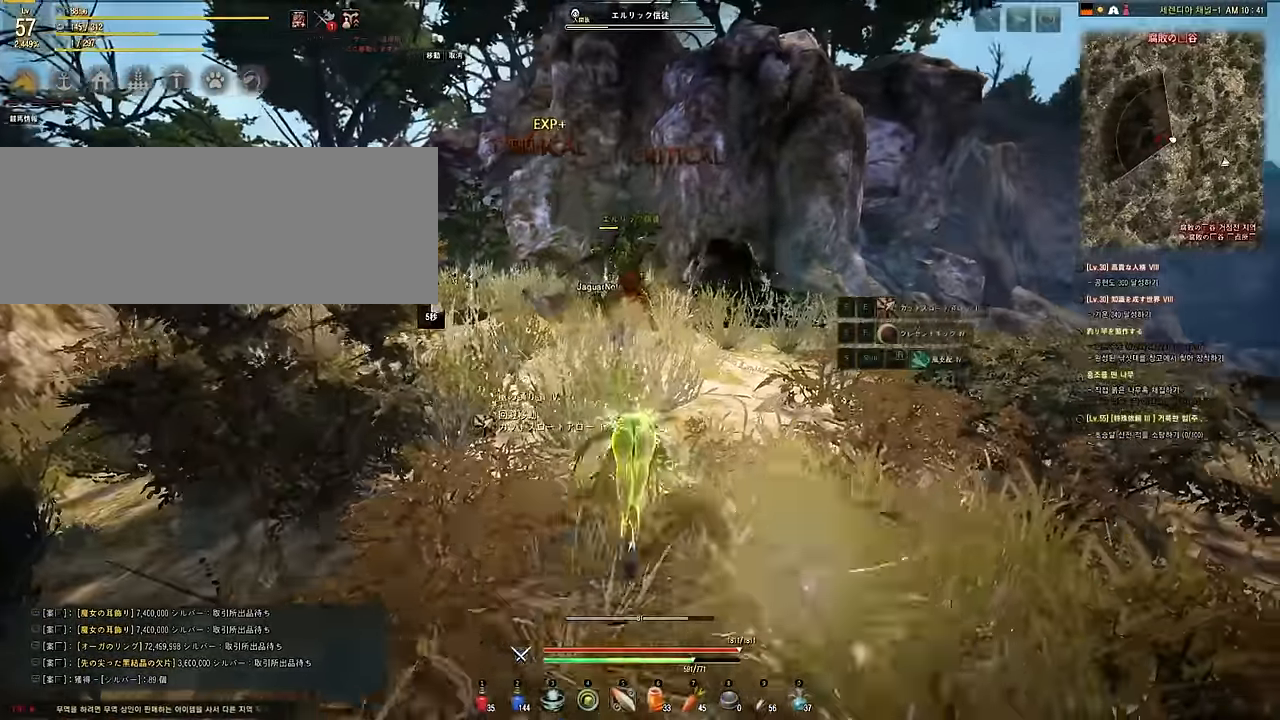
{"keys": ["shift"], "mouse": ["left", "right"], "events": [[33, "mouse_left", "down"], [33, "shift", "down"], [100, "s", "up"], [133, "e", "up"]]}
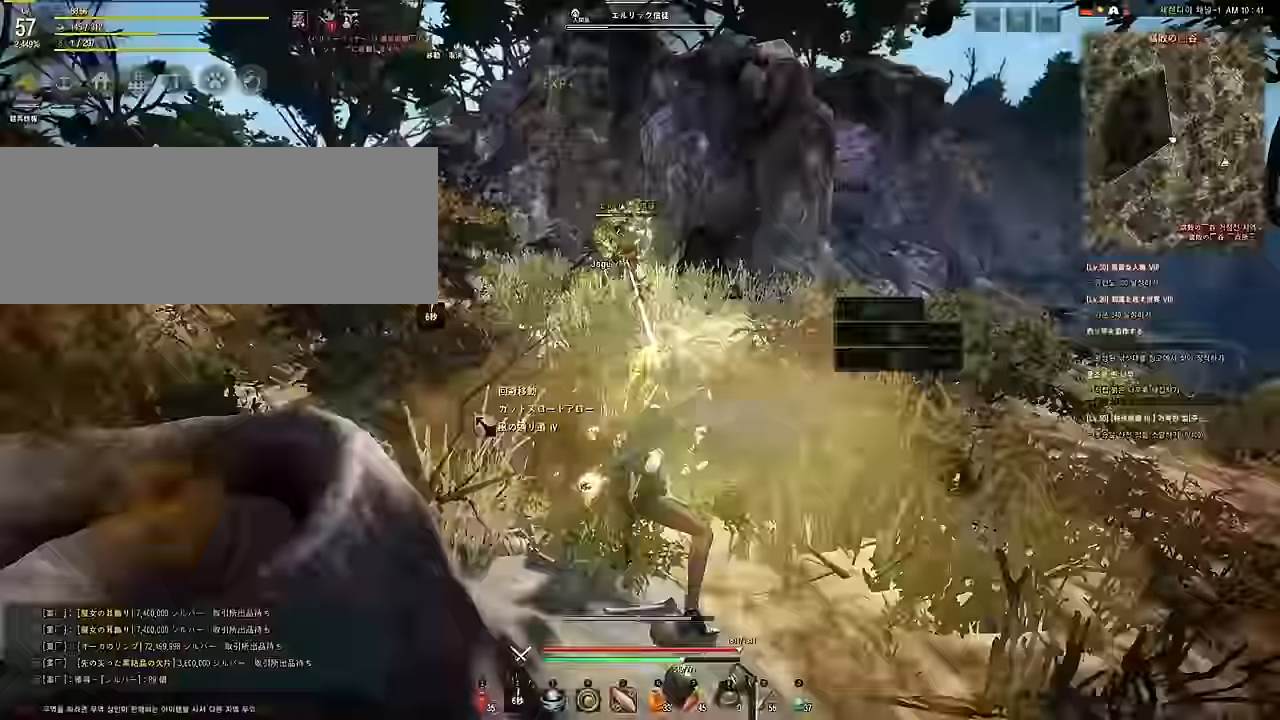
{"keys": ["w"], "mouse": [], "events": [[50, "mouse_right", "up"], [83, "mouse_left", "up"], [100, "shift", "up"], [167, "w", "down"]]}
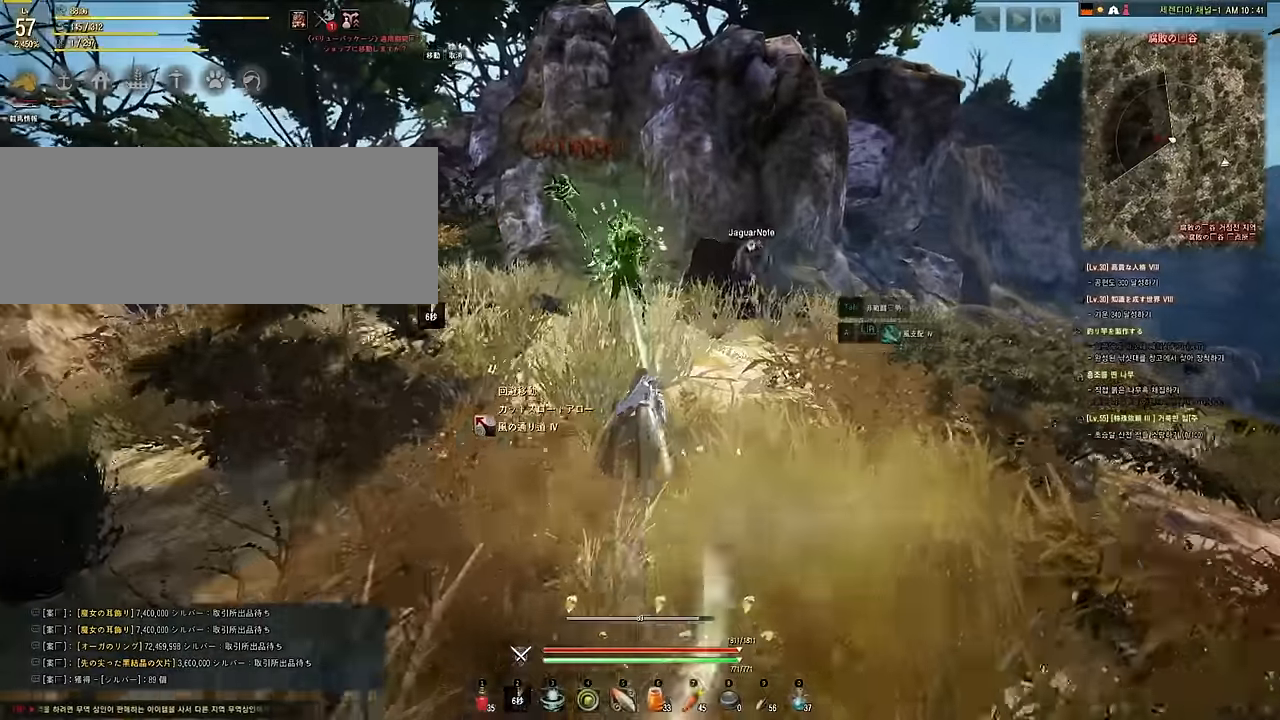
{"keys": ["w"], "mouse": [], "events": [[117, "d", "down"], [267, "d", "up"]]}
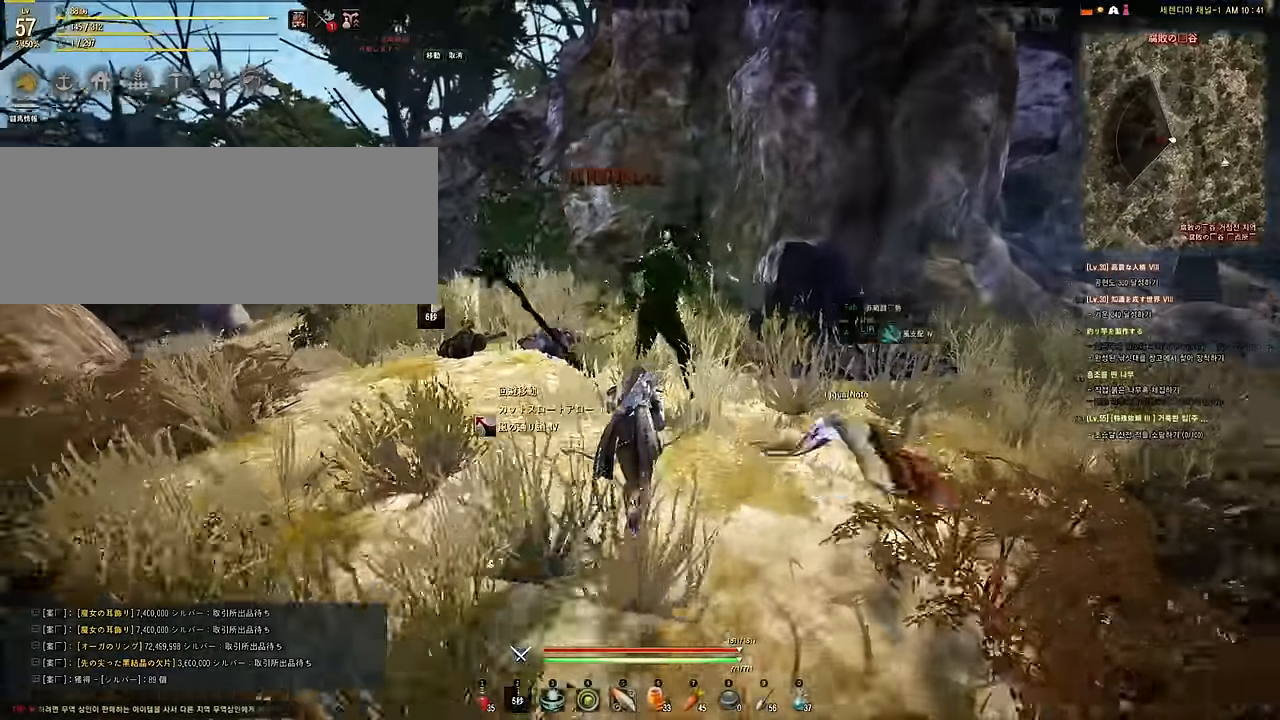
{"keys": ["w"], "mouse": [], "events": []}
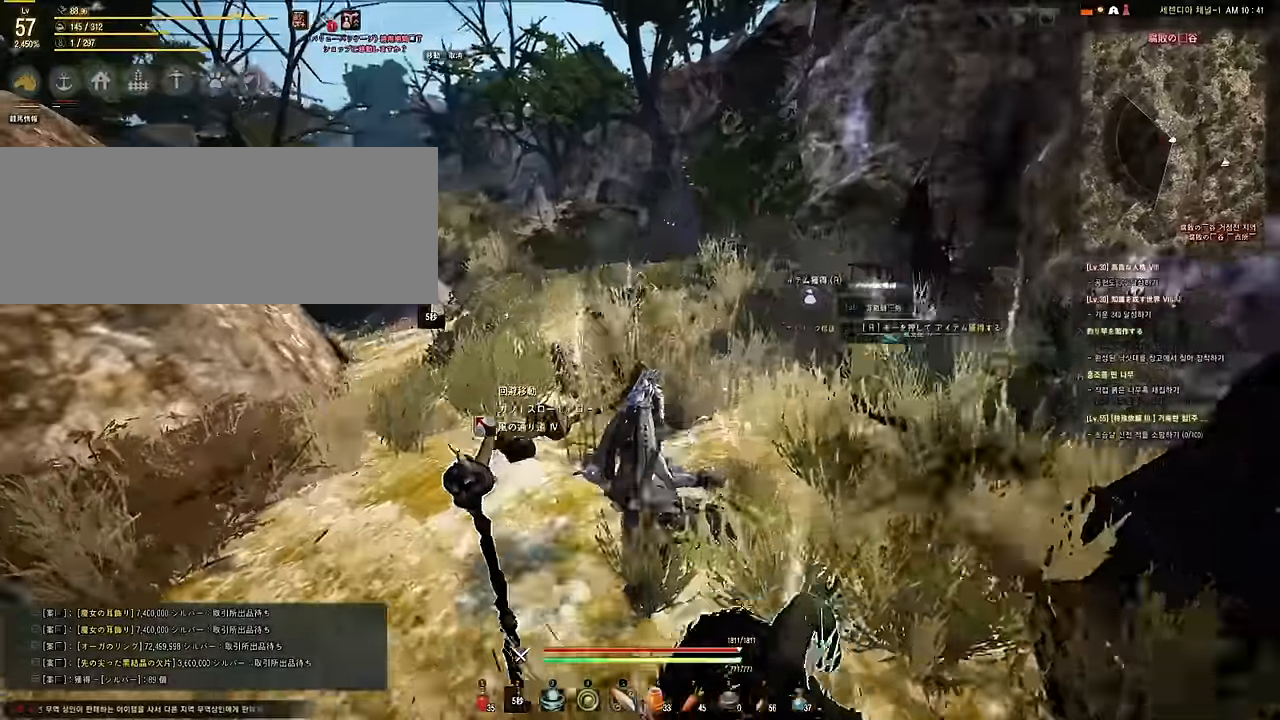
{"keys": ["w"], "mouse": [], "events": []}
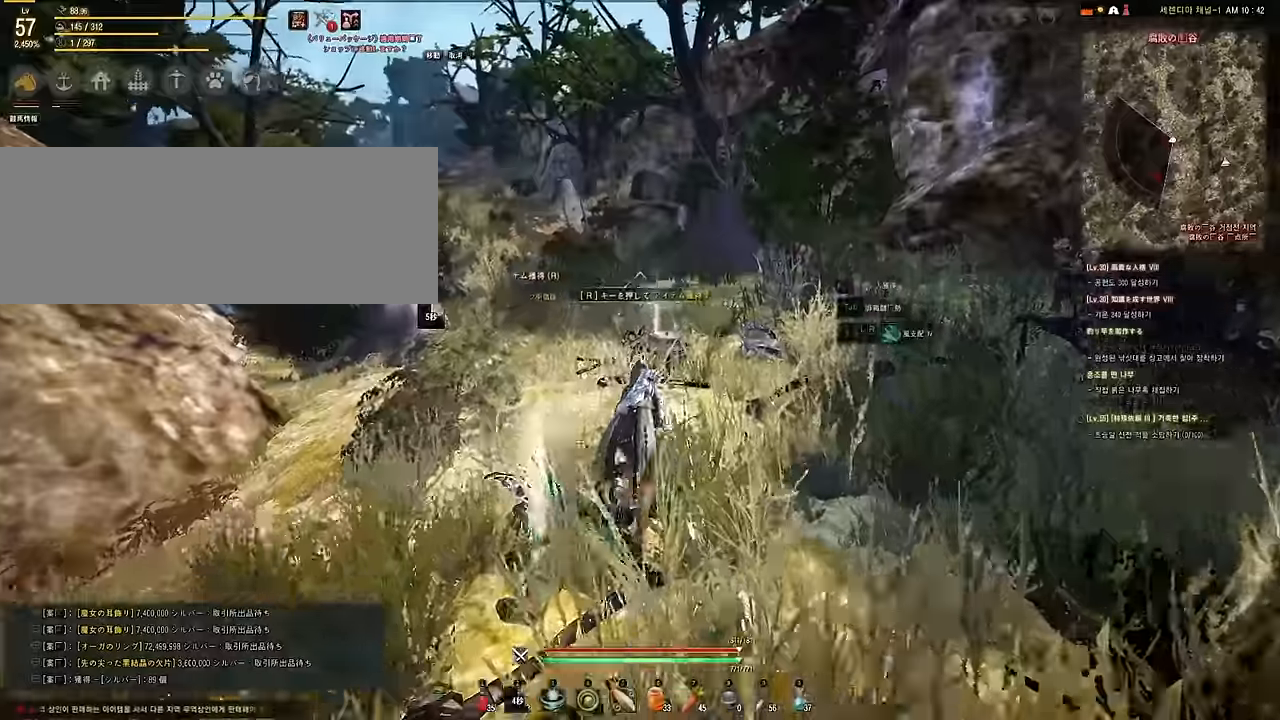
{"keys": ["w"], "mouse": [], "events": []}
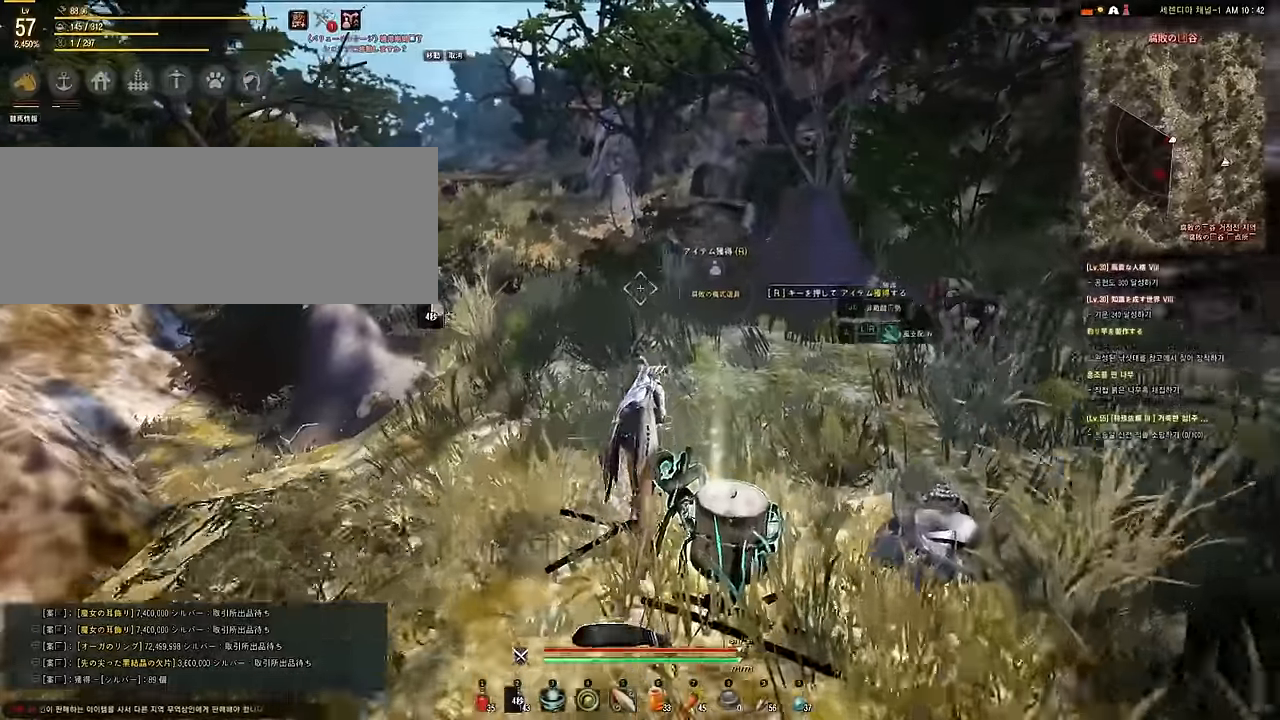
{"keys": ["w"], "mouse": [], "events": []}
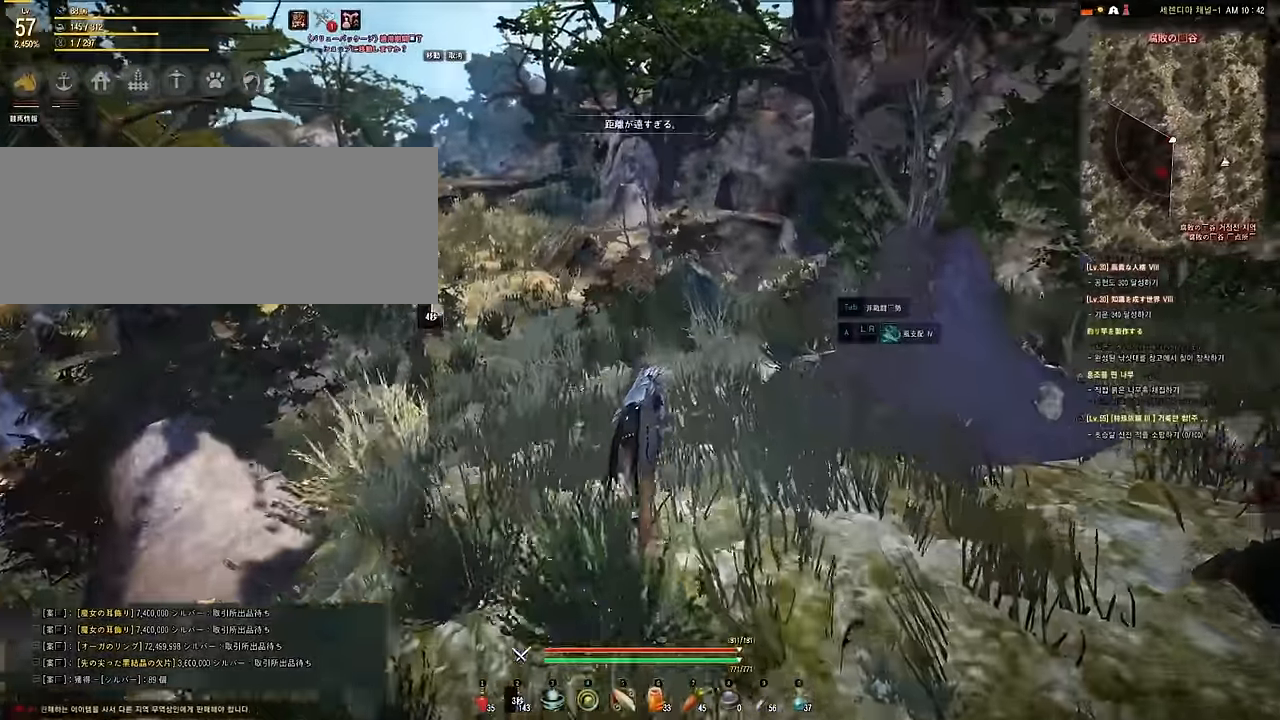
{"keys": ["w"], "mouse": [], "events": []}
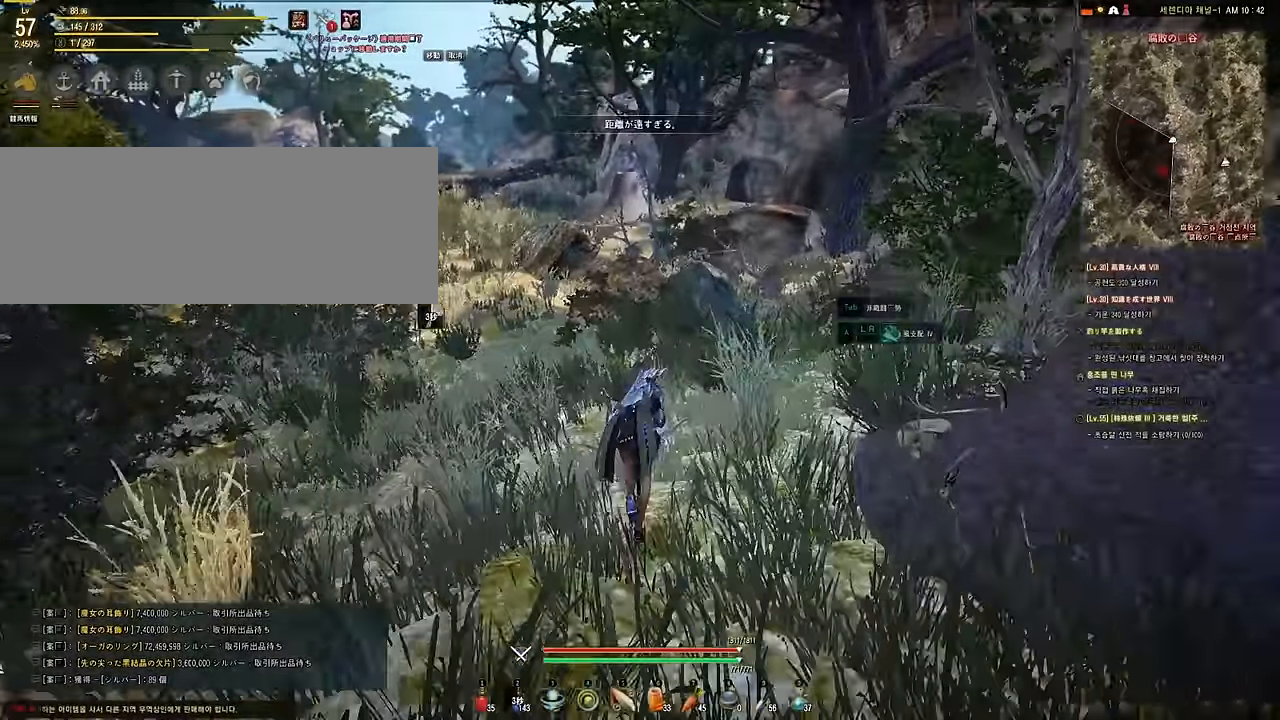
{"keys": ["w"], "mouse": [], "events": [[134, "a", "down"], [417, "a", "up"]]}
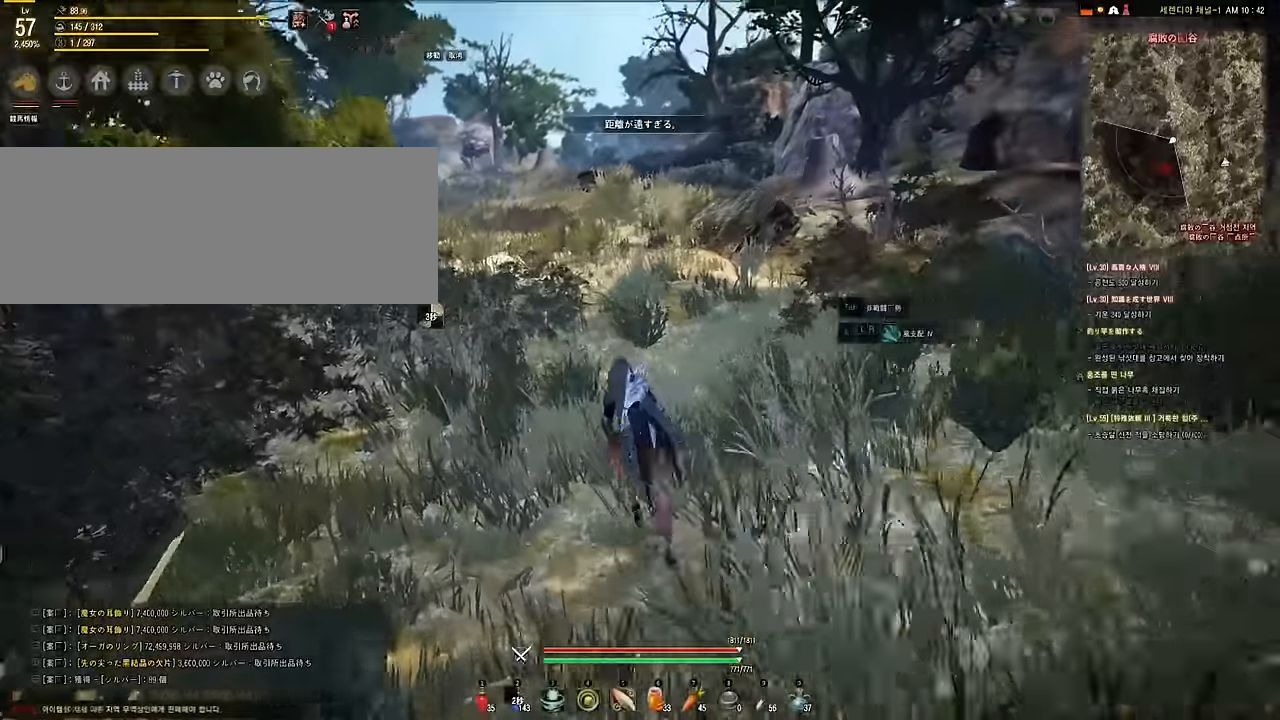
{"keys": ["w"], "mouse": [], "events": []}
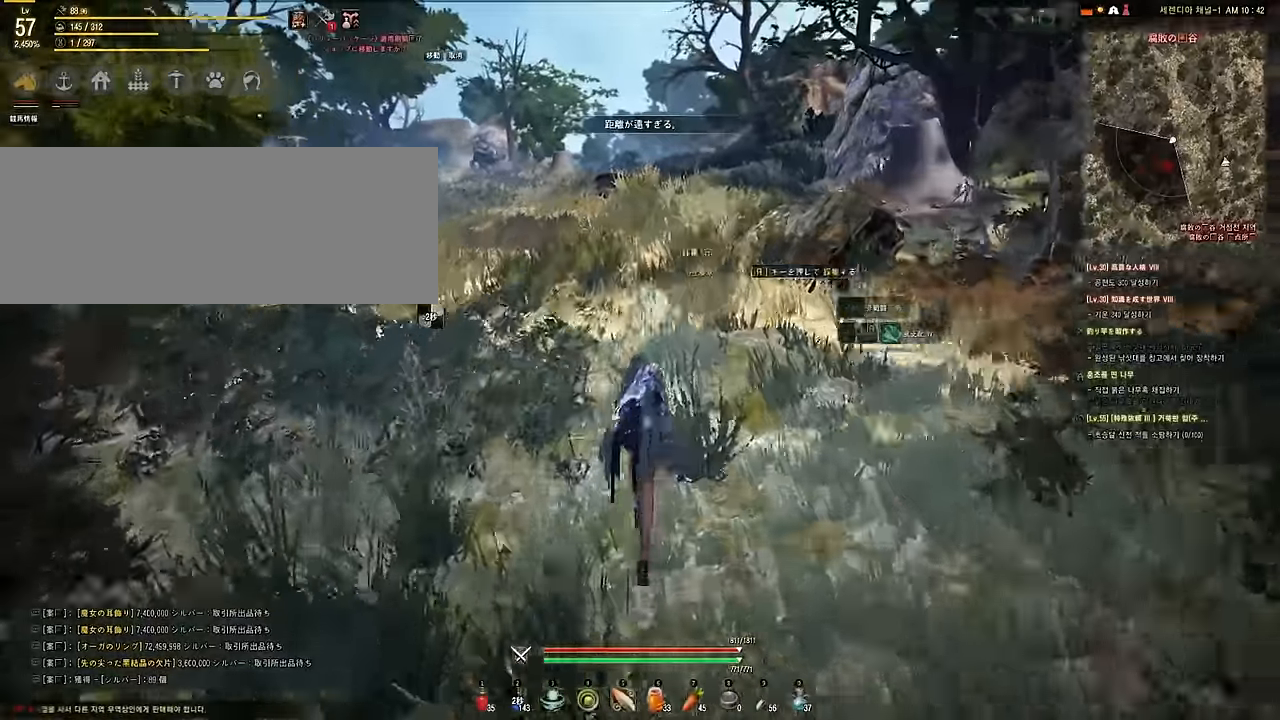
{"keys": ["d", "w"], "mouse": [], "events": [[434, "d", "down"]]}
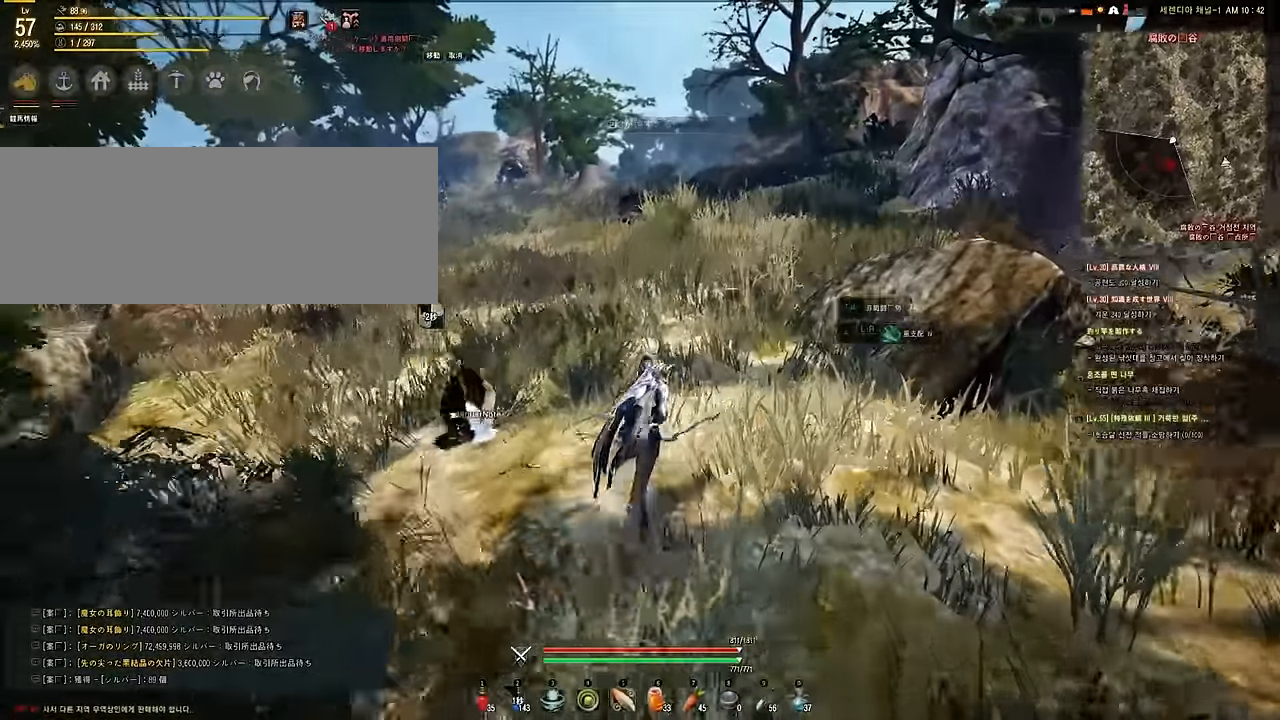
{"keys": ["w"], "mouse": [], "events": [[150, "d", "up"]]}
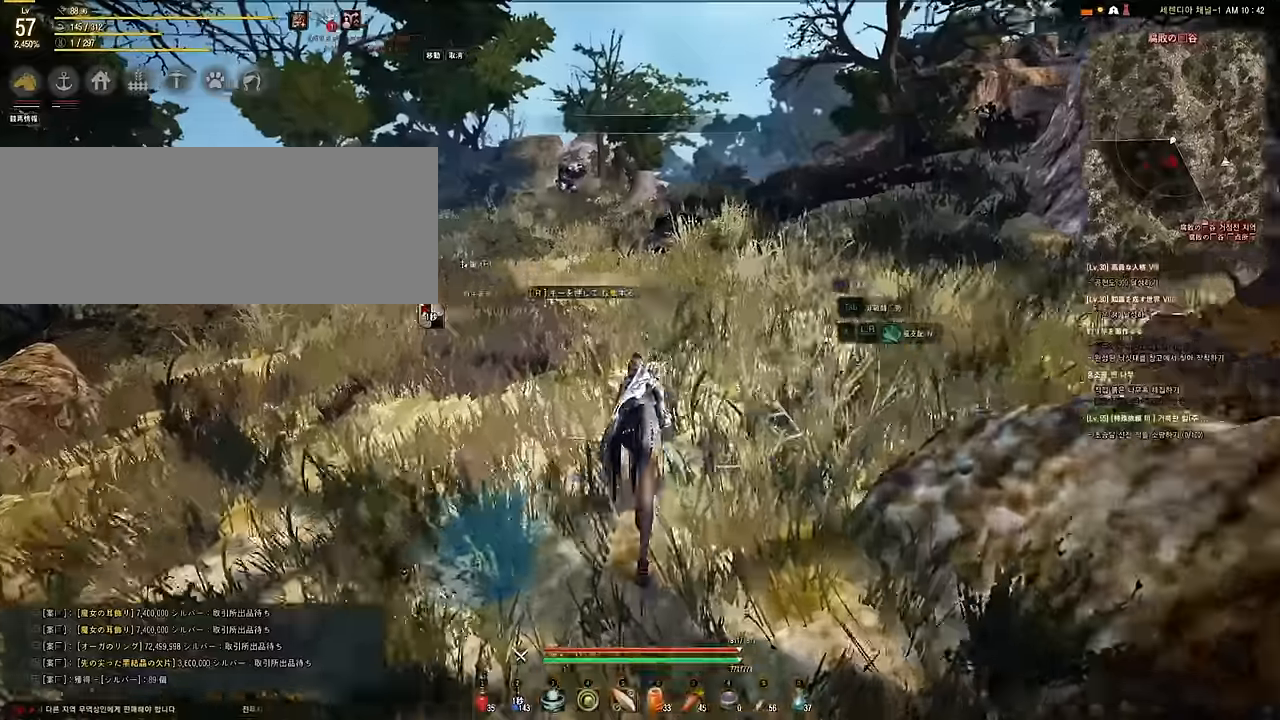
{"keys": ["w"], "mouse": [], "events": []}
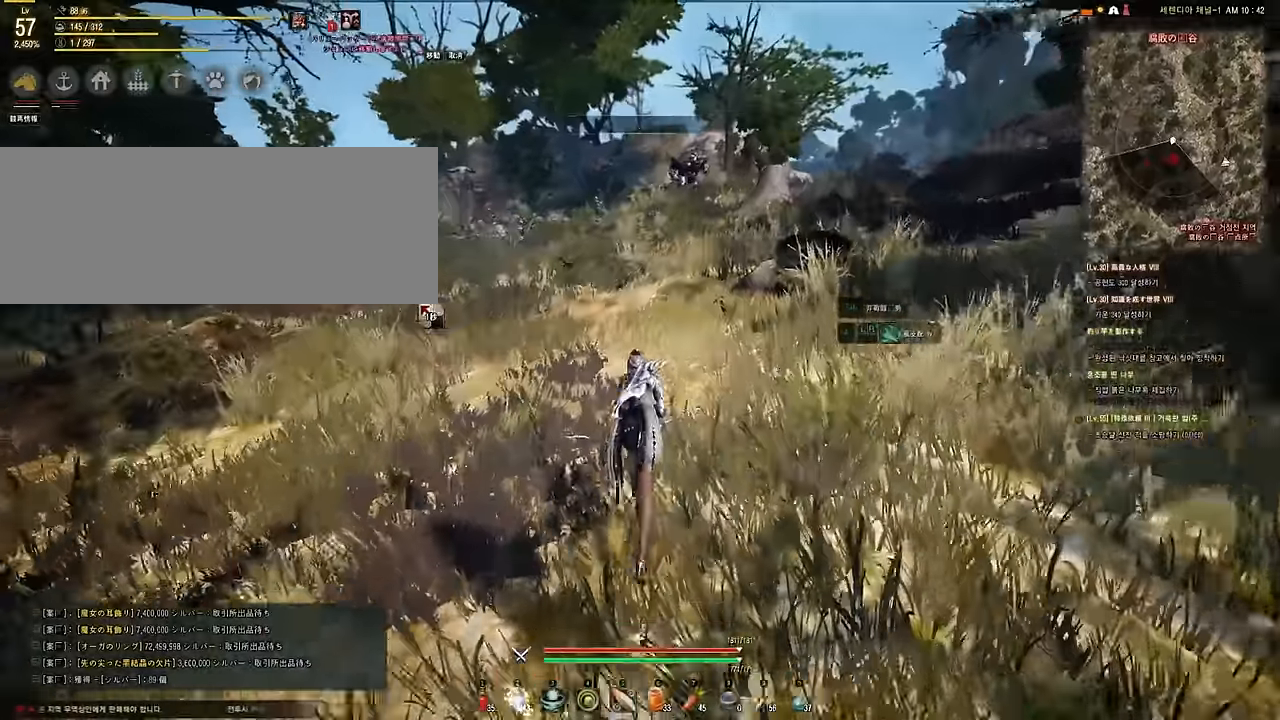
{"keys": ["w"], "mouse": [], "events": []}
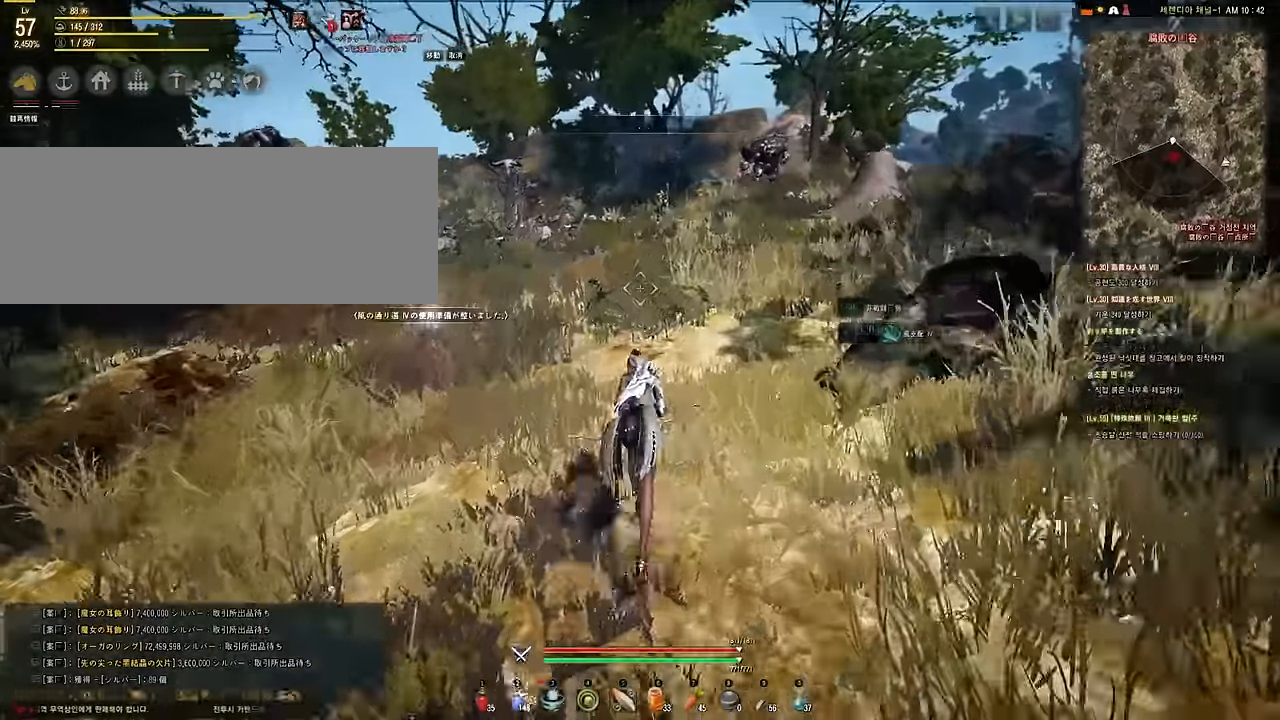
{"keys": ["a", "w"], "mouse": [], "events": [[200, "a", "down"]]}
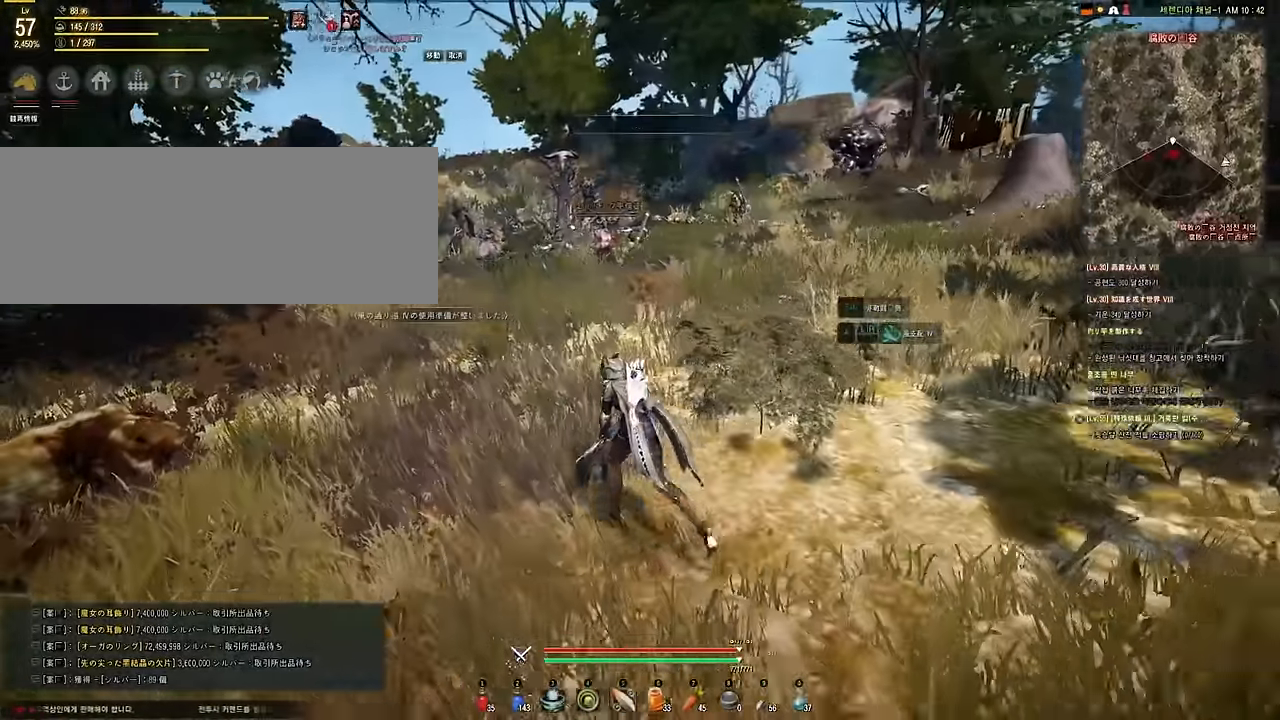
{"keys": ["w"], "mouse": [], "events": [[150, "a", "up"]]}
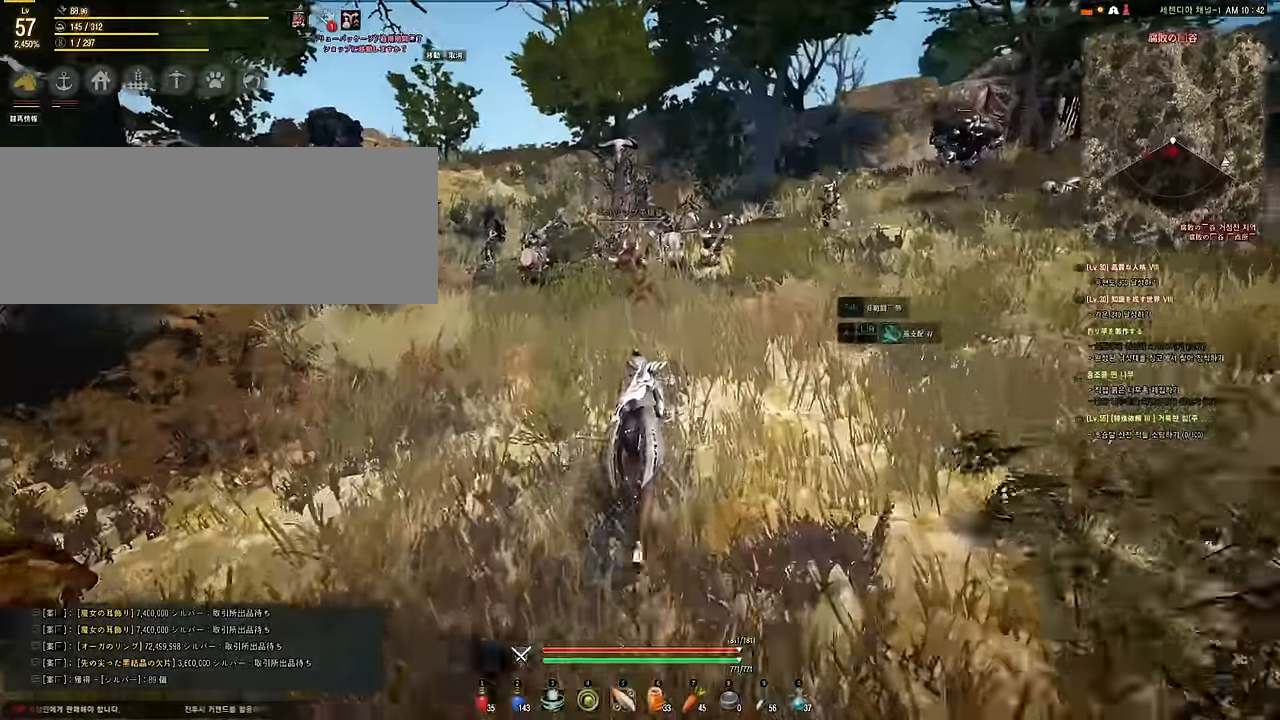
{"keys": ["w"], "mouse": [], "events": []}
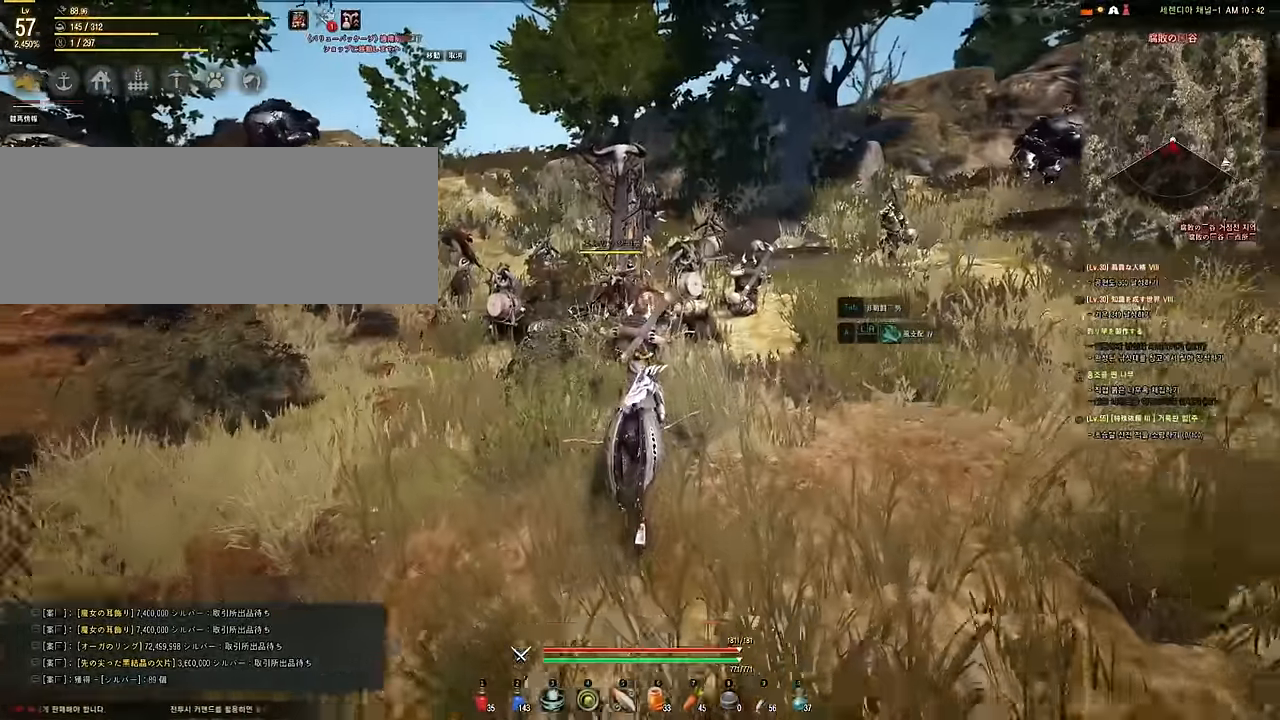
{"keys": ["shift"], "mouse": ["left", "right"], "events": [[150, "w", "up"], [283, "s", "down"], [316, "e", "down"], [400, "mouse_left", "down"], [400, "shift", "down"], [416, "mouse_right", "down"], [483, "e", "up"], [500, "s", "up"]]}
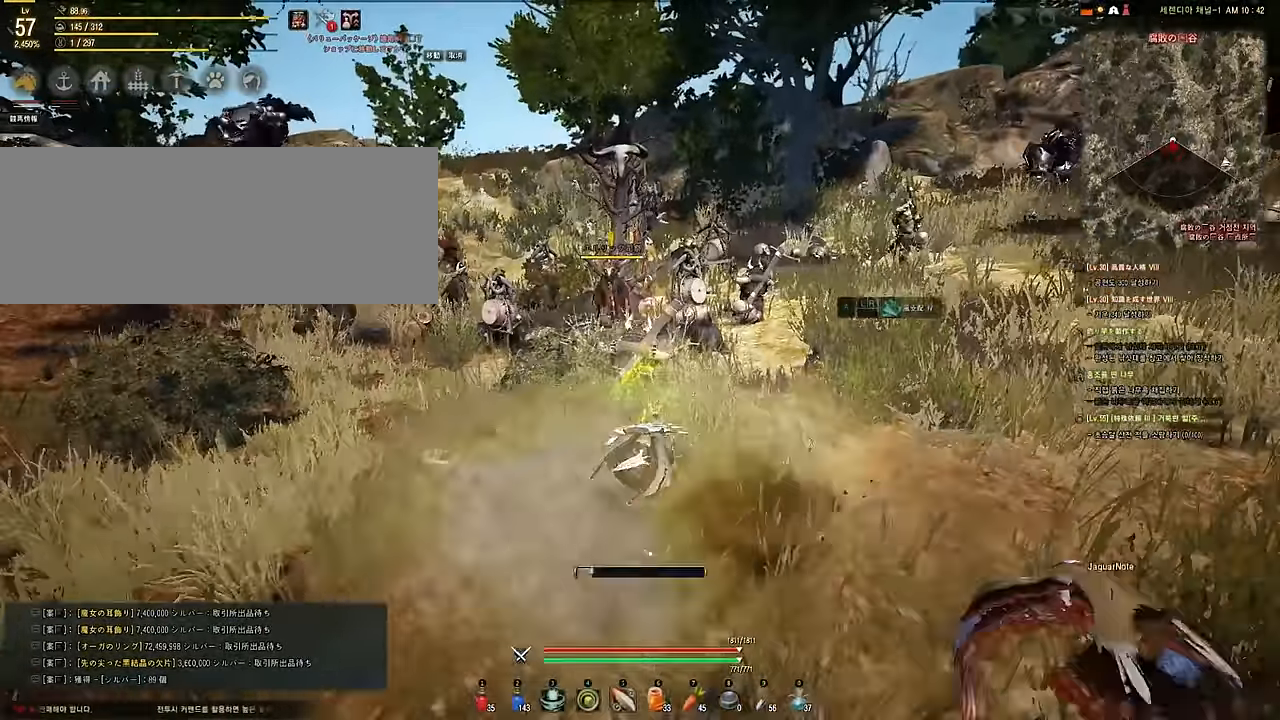
{"keys": ["w"], "mouse": [], "events": [[300, "mouse_right", "up"], [333, "mouse_left", "up"], [367, "shift", "up"], [367, "w", "down"]]}
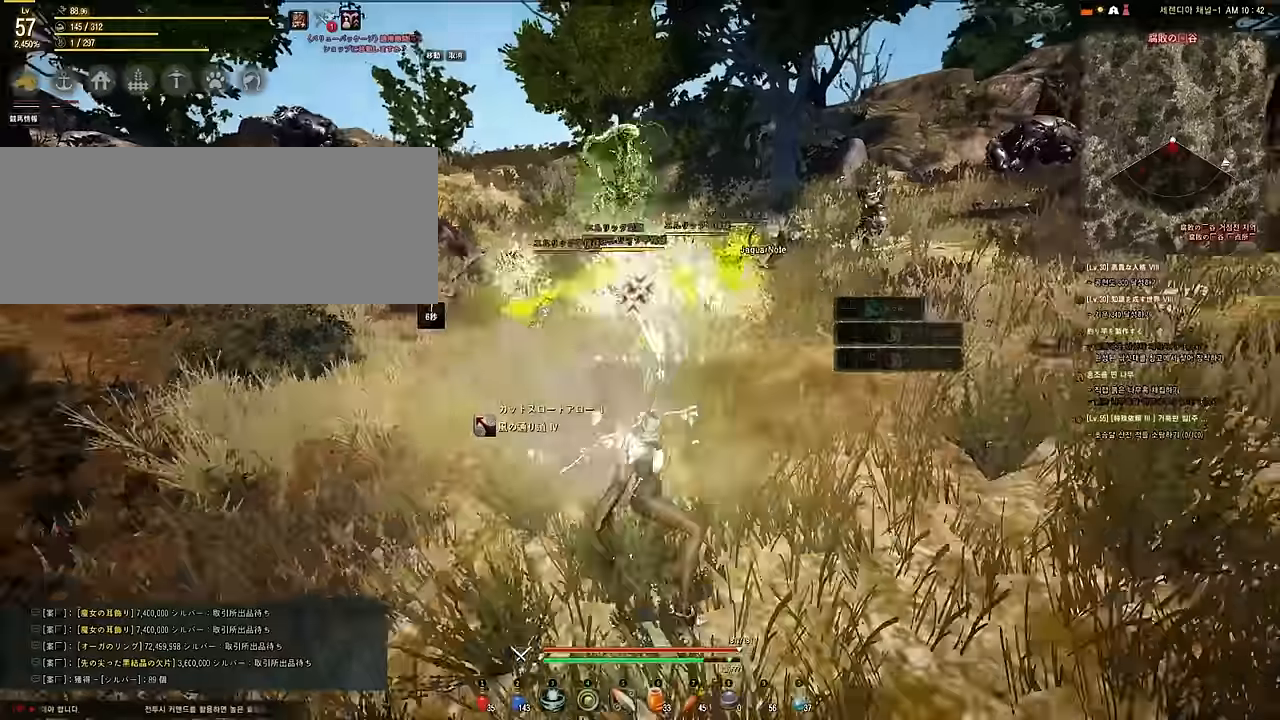
{"keys": ["e", "s"], "mouse": [], "events": [[350, "w", "up"], [400, "s", "down"], [450, "e", "down"]]}
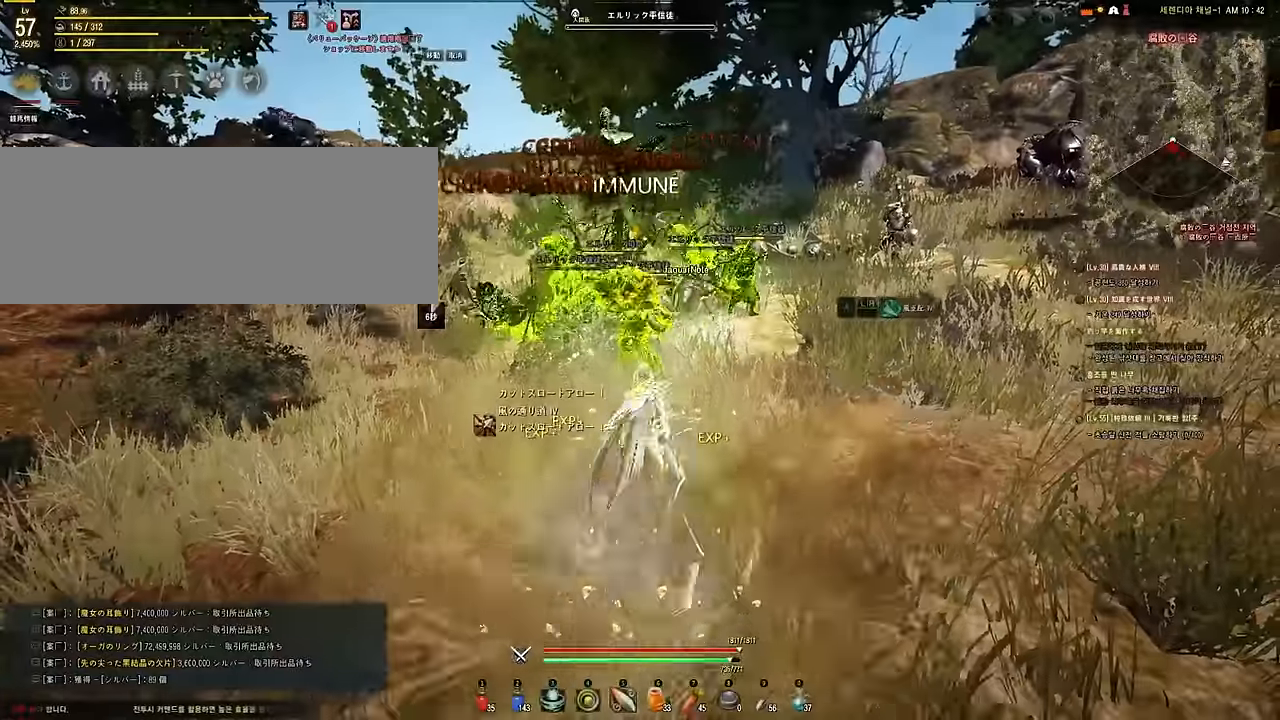
{"keys": ["shift"], "mouse": ["left", "right"], "events": [[50, "shift", "down"], [67, "mouse_left", "down"], [100, "e", "up"], [100, "mouse_right", "down"], [100, "s", "up"]]}
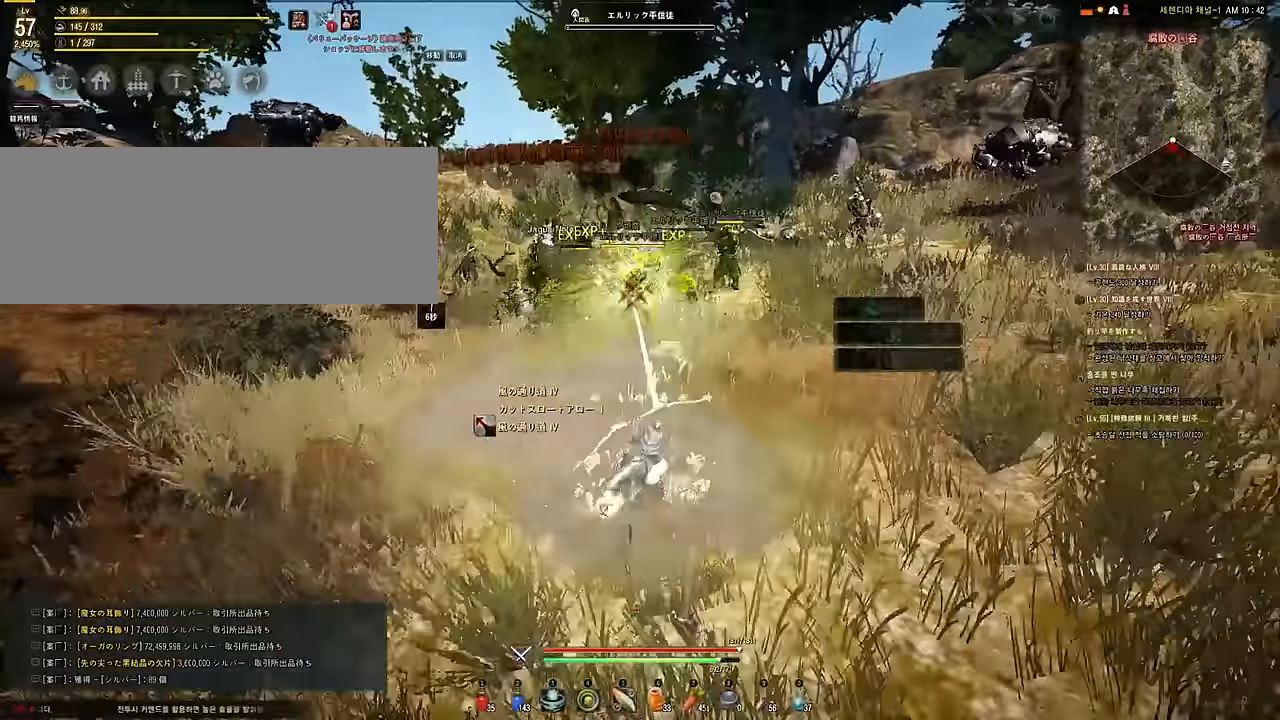
{"keys": ["shift"], "mouse": ["left", "right"], "events": [[17, "mouse_right", "up"], [17, "shift", "up"], [50, "mouse_left", "up"], [233, "s", "down"], [300, "e", "down"], [350, "shift", "down"], [383, "mouse_right", "down"], [417, "mouse_left", "down"], [450, "e", "up"], [450, "s", "up"]]}
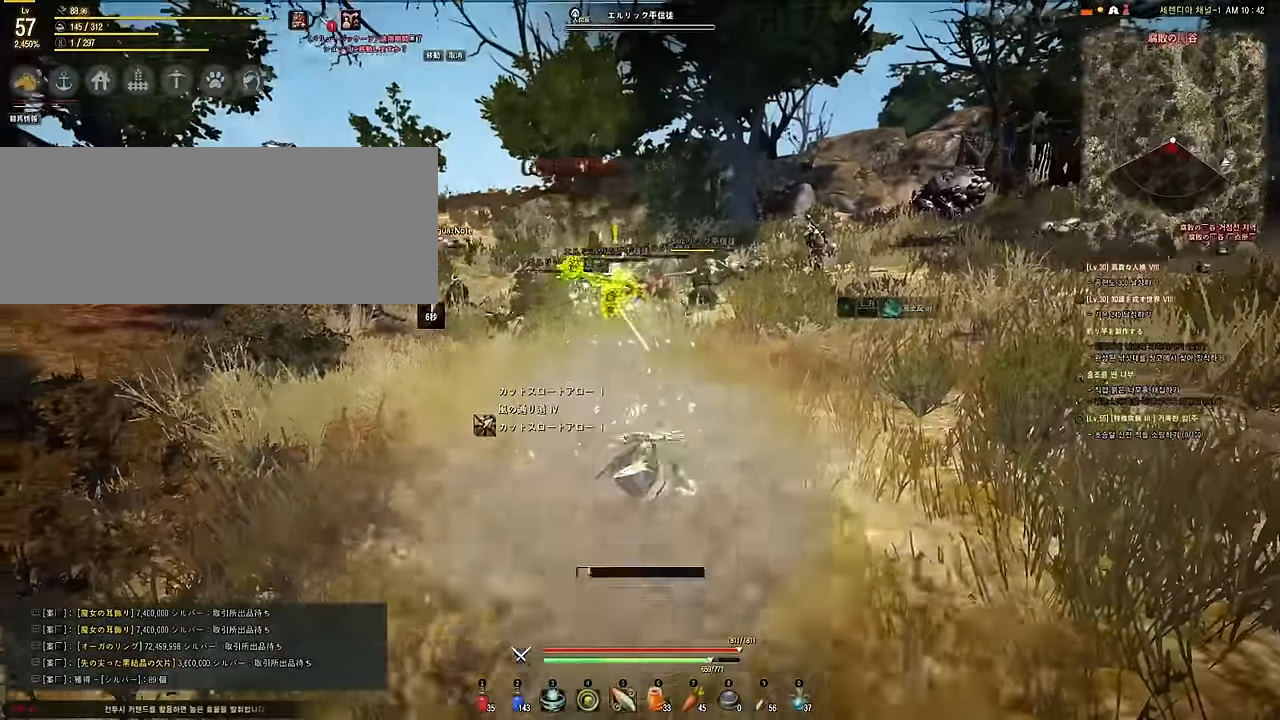
{"keys": [], "mouse": [], "events": [[333, "mouse_right", "up"], [400, "mouse_left", "up"], [400, "shift", "up"]]}
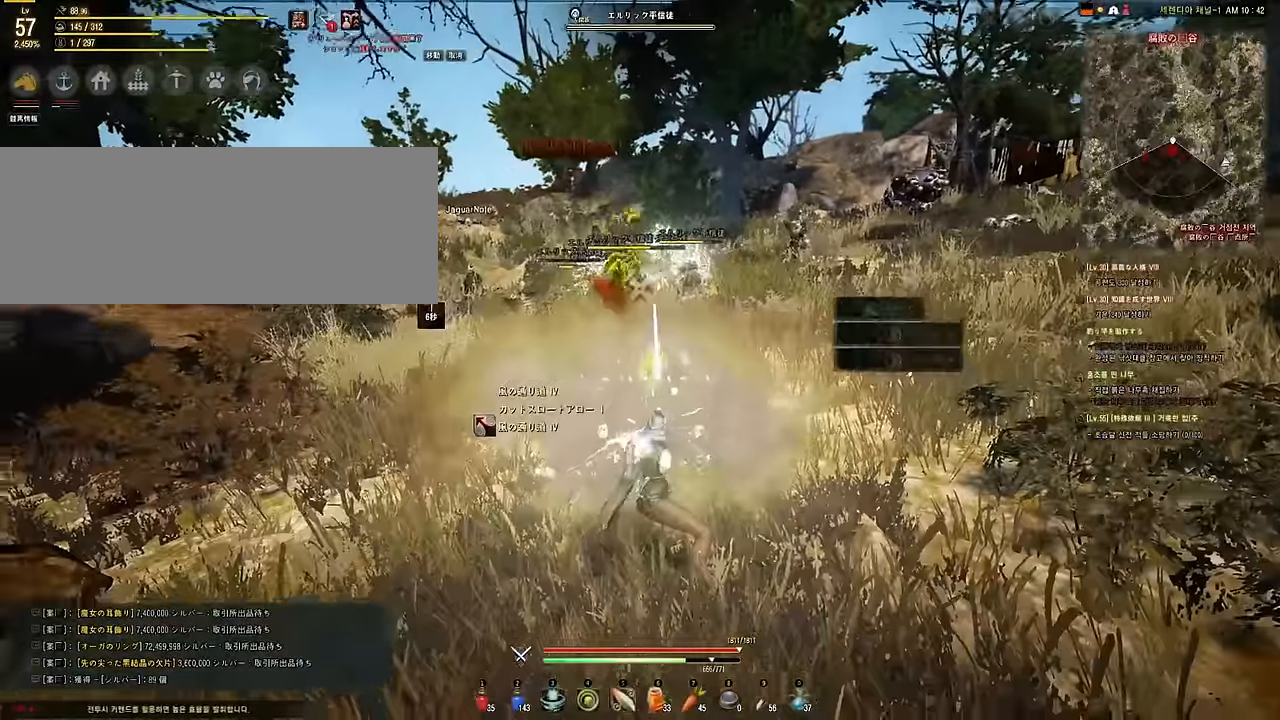
{"keys": ["shift"], "mouse": ["left", "right"], "events": [[117, "s", "down"], [167, "e", "down"], [233, "mouse_left", "down"], [233, "shift", "down"], [267, "mouse_right", "down"], [350, "e", "up"], [350, "s", "up"]]}
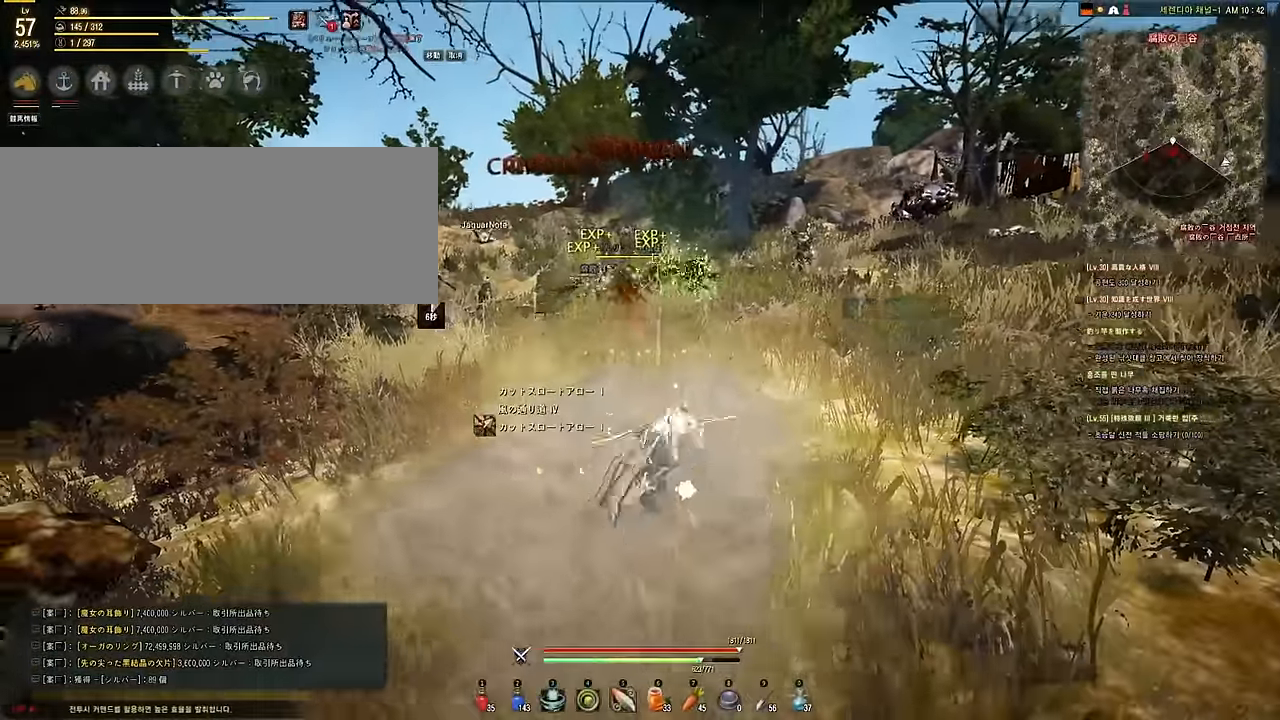
{"keys": ["w"], "mouse": [], "events": [[300, "mouse_right", "up"], [350, "mouse_left", "up"], [350, "shift", "up"], [383, "w", "down"]]}
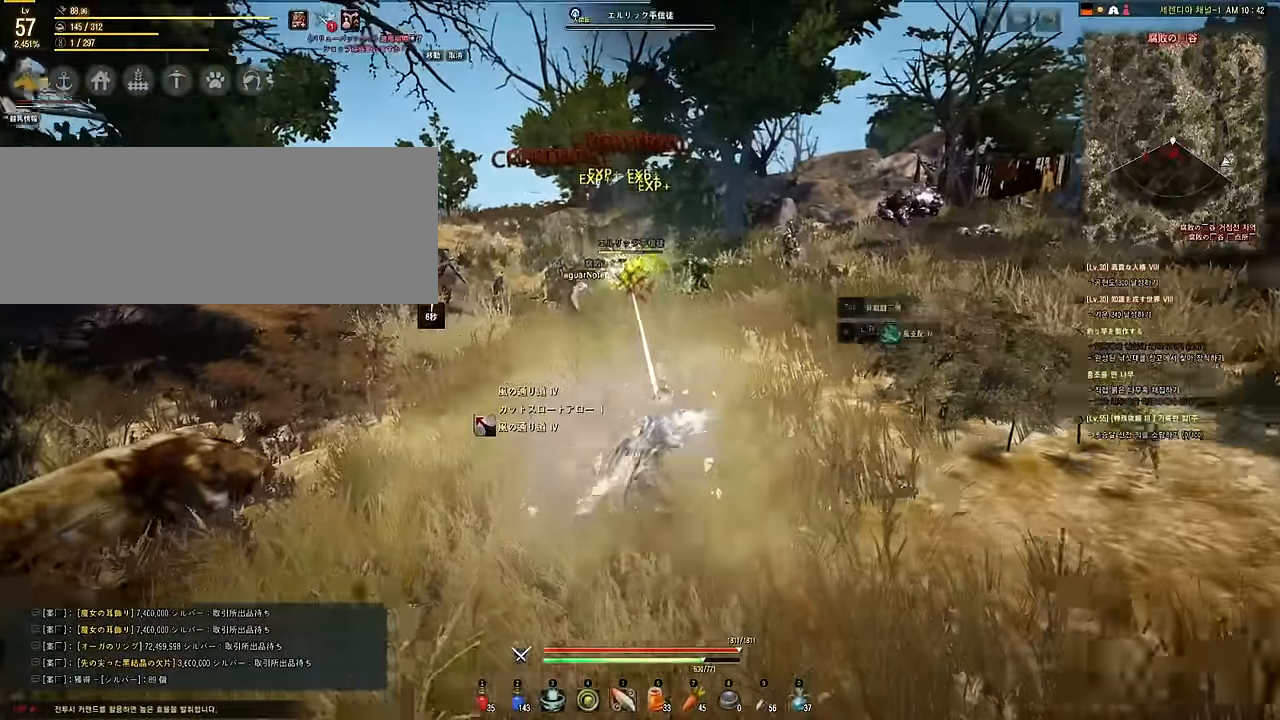
{"keys": ["w"], "mouse": [], "events": []}
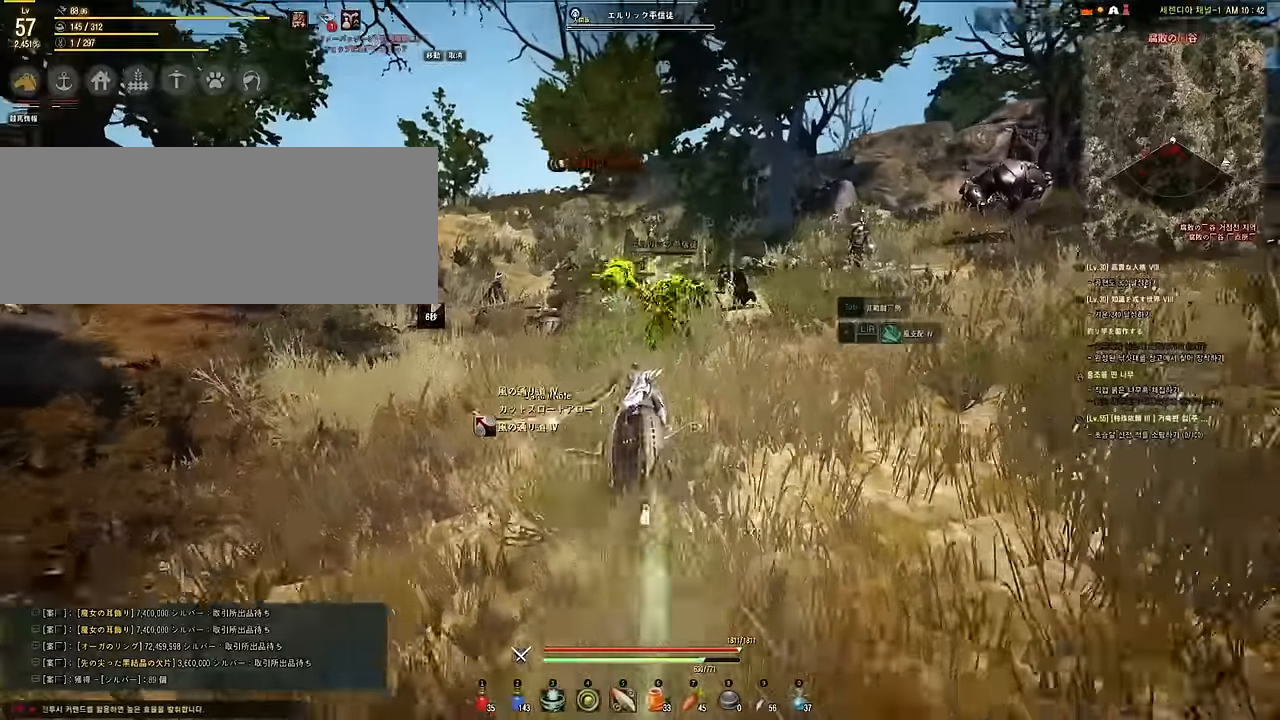
{"keys": ["shift"], "mouse": ["left", "right"], "events": [[116, "w", "up"], [133, "s", "down"], [166, "e", "down"], [266, "mouse_right", "down"], [266, "shift", "down"], [283, "mouse_left", "down"], [350, "e", "up"], [366, "s", "up"]]}